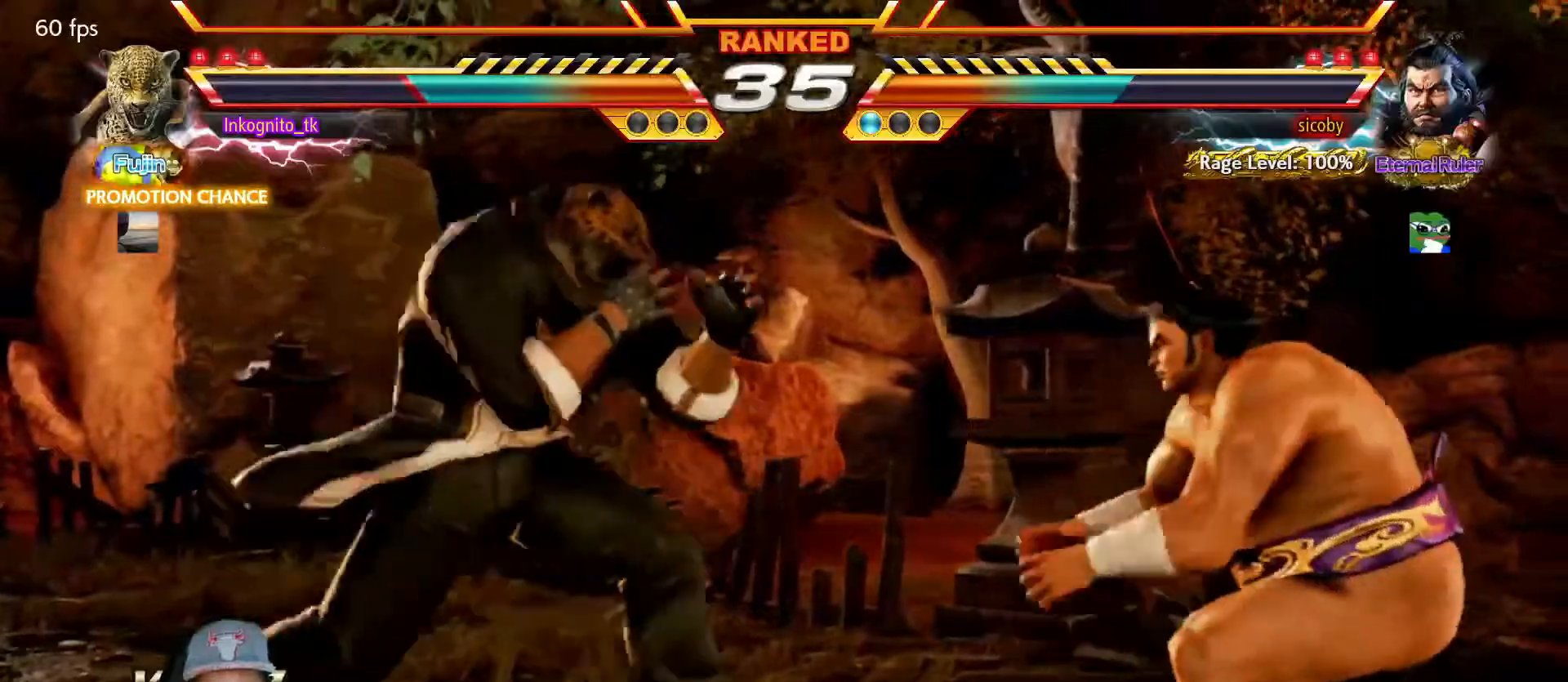
Gameplay with a controller (arcade stick); each line is a JSON object with the inputs held at the frame after it. "events" lists button and stick changes between this image and that frame as [ms after this image, input, new state], when the widget could be followed in between. Not read: L3 R3.
{"buttons": [], "left_stick": "center", "events": [[50, "left_stick", "center"], [100, "left_stick", "left"], [484, "left_stick", "center"]]}
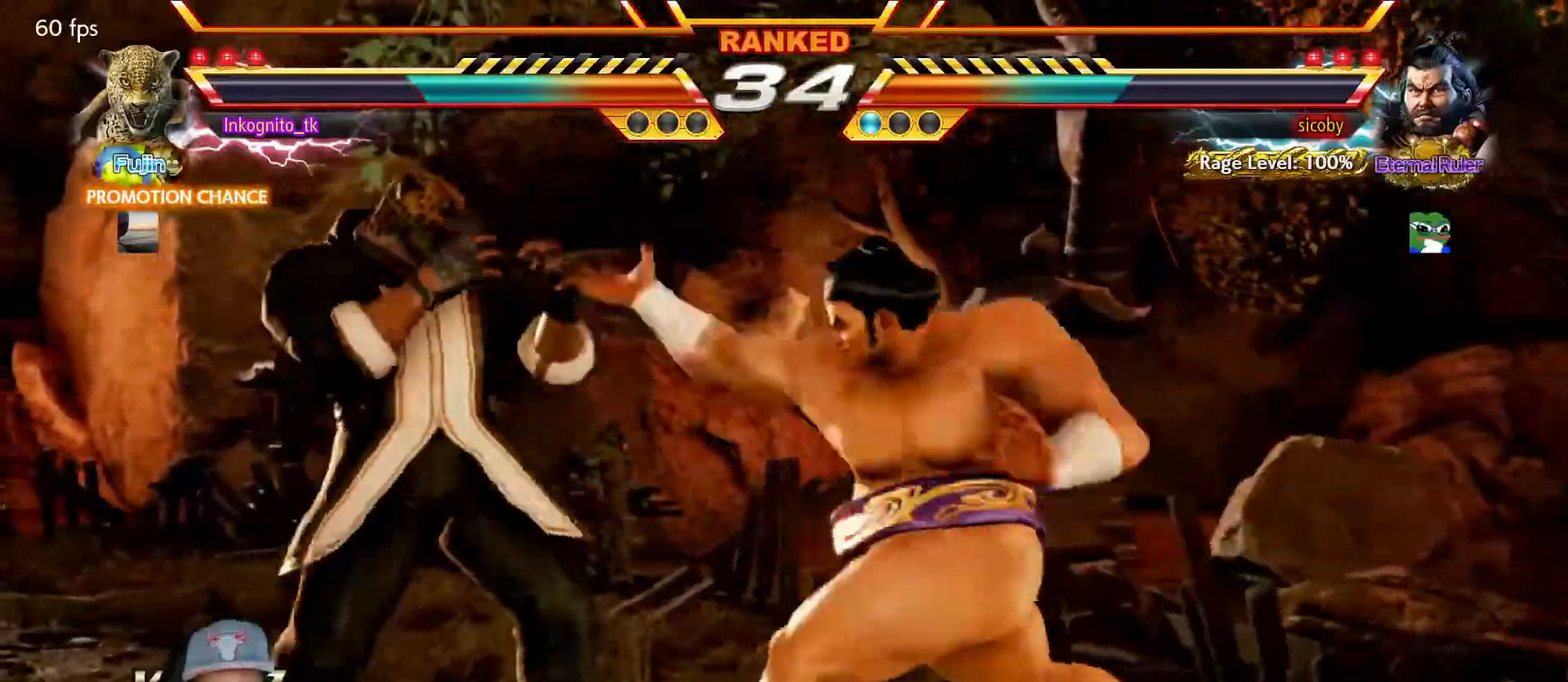
{"buttons": ["TRIANGLE"], "left_stick": "center", "events": [[17, "left_stick", "left"], [200, "left_stick", "center"], [250, "TRIANGLE", "down"]]}
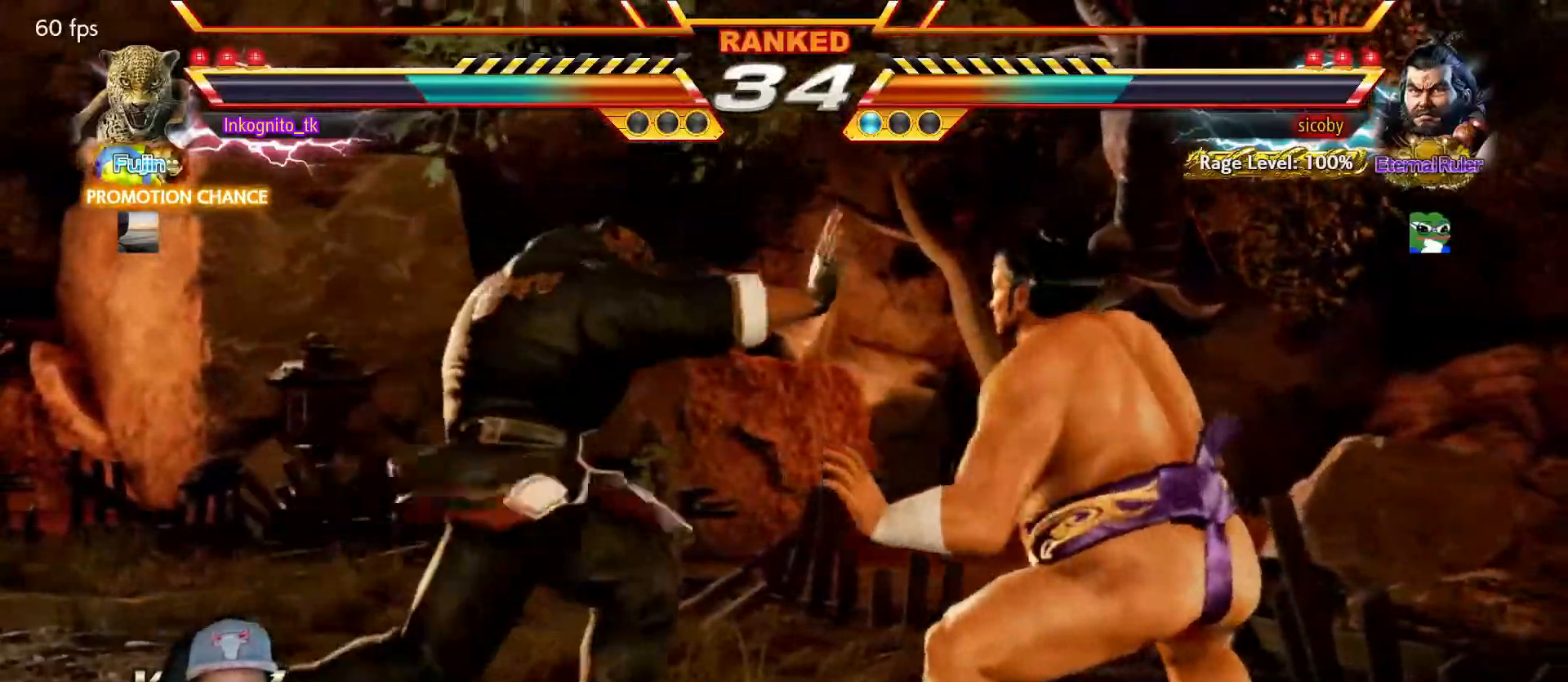
{"buttons": ["TRIANGLE"], "left_stick": "right", "events": [[184, "left_stick", "left"], [250, "left_stick", "center"], [300, "left_stick", "left"], [484, "left_stick", "right"]]}
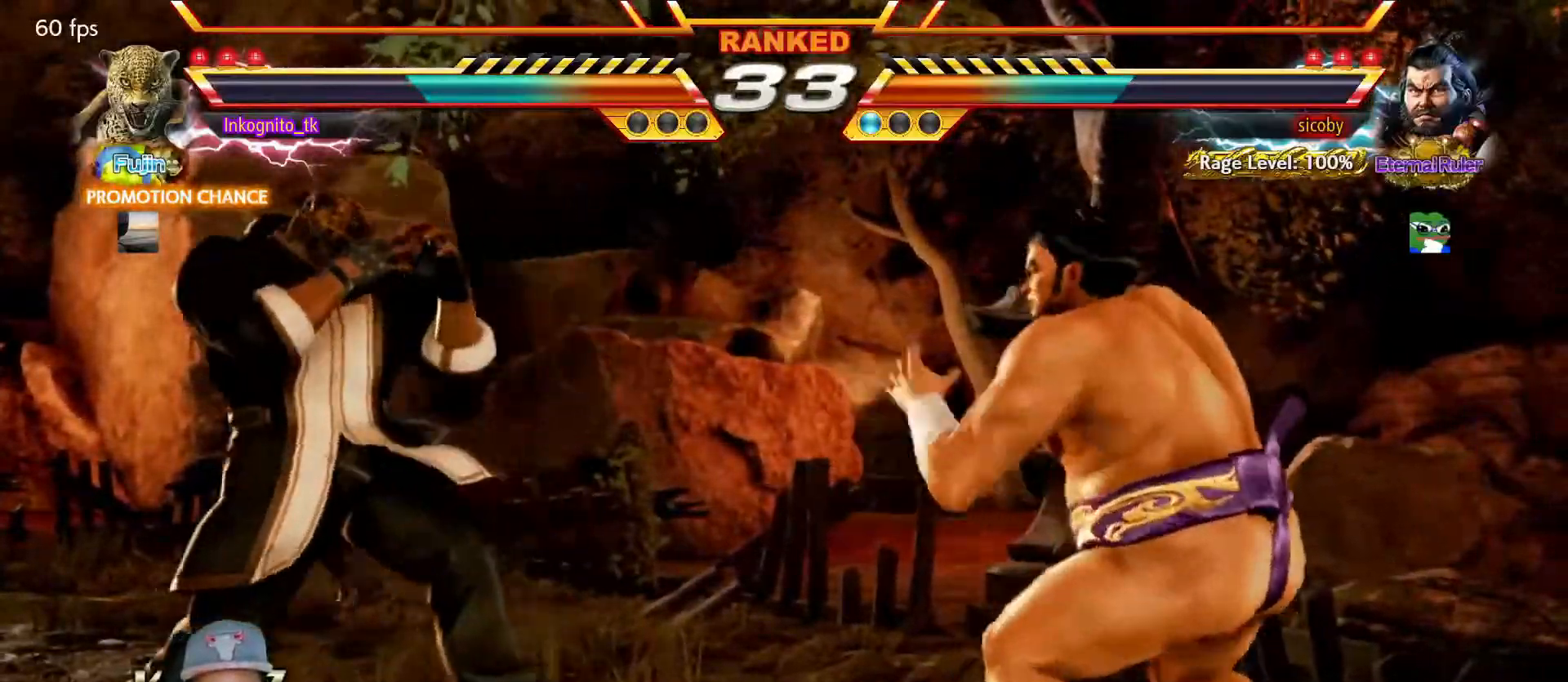
{"buttons": ["TRIANGLE"], "left_stick": "center", "events": [[34, "left_stick", "center"], [100, "TRIANGLE", "up"], [117, "left_stick", "right"], [184, "left_stick", "center"], [267, "TRIANGLE", "down"]]}
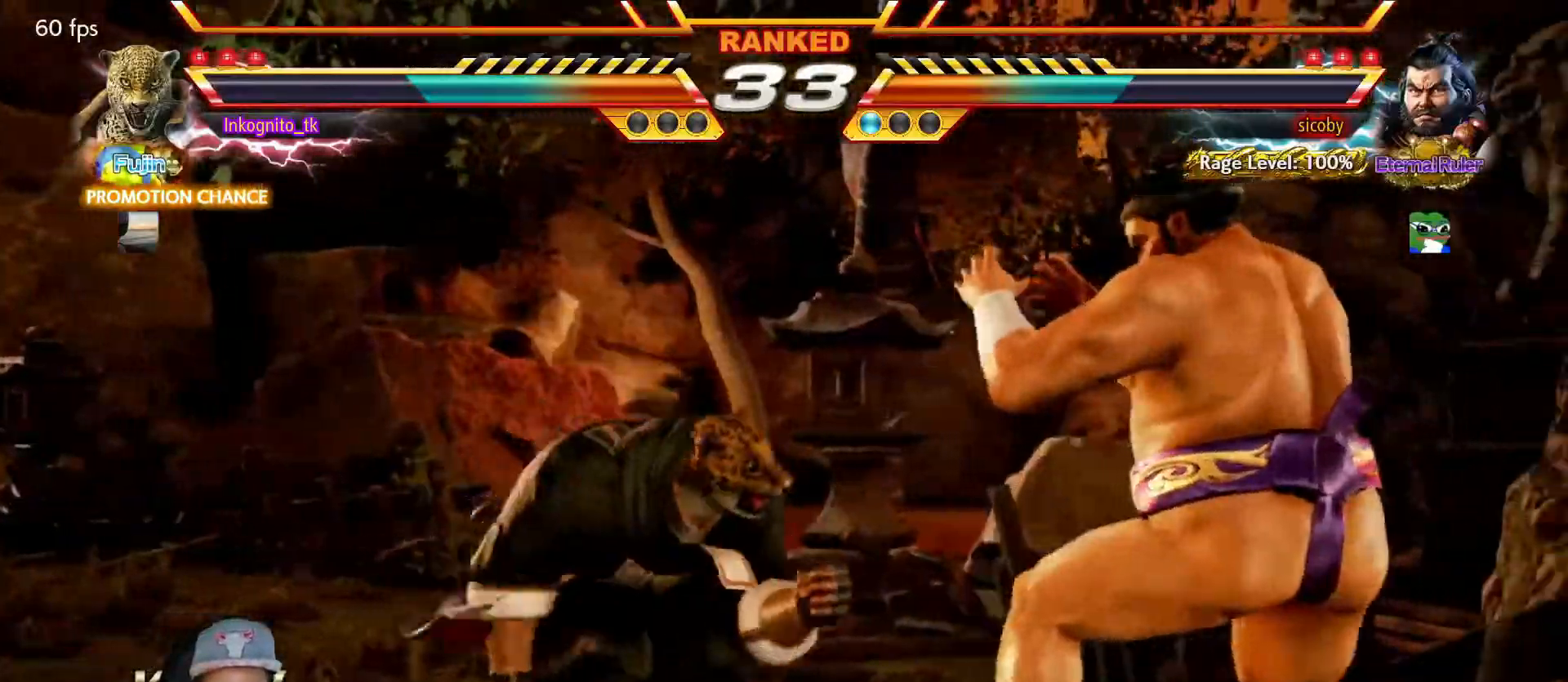
{"buttons": [], "left_stick": "down", "events": [[184, "left_stick", "right"], [267, "TRIANGLE", "up"], [317, "left_stick", "left"], [434, "left_stick", "down"]]}
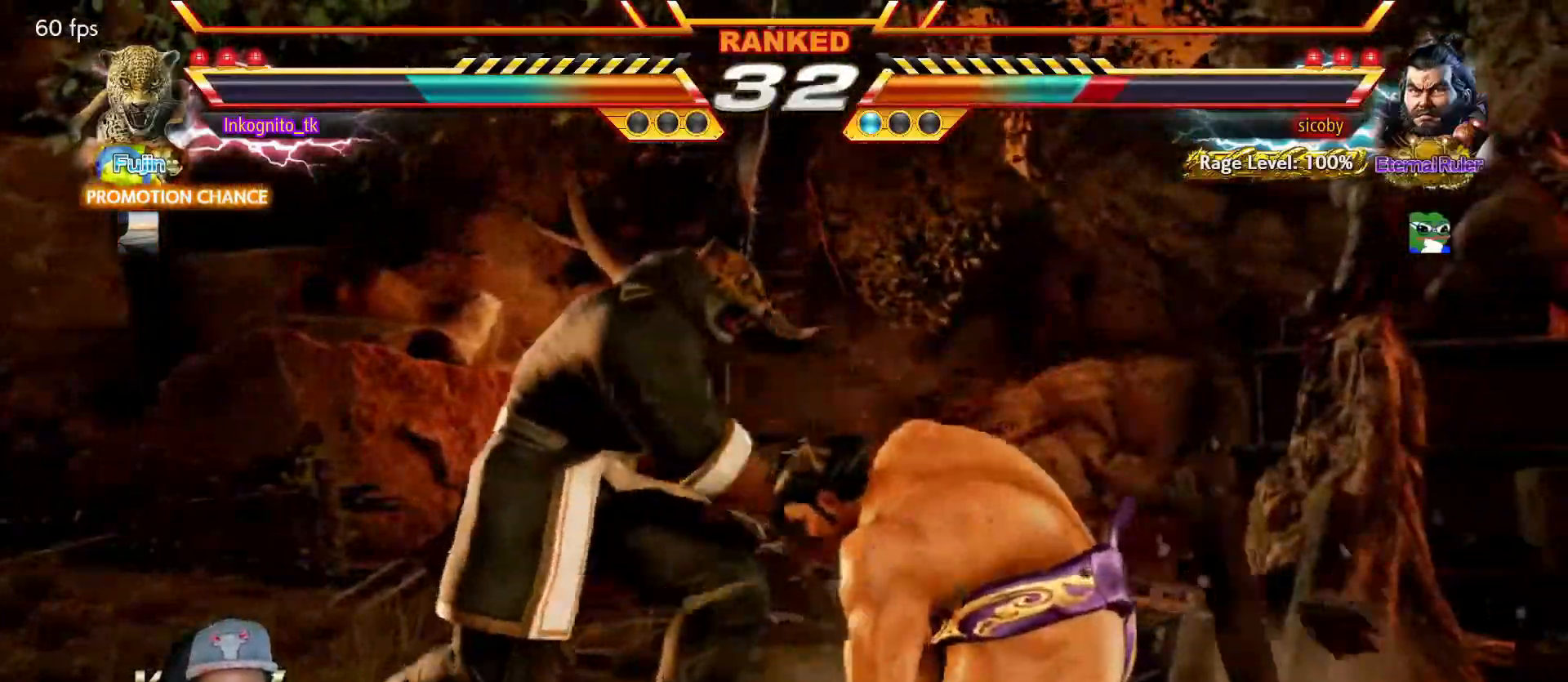
{"buttons": [], "left_stick": "left", "events": [[17, "SQUARE", "down"], [17, "left_stick", "right"], [100, "SQUARE", "up"], [100, "left_stick", "center"], [134, "SQUARE", "down"], [250, "SQUARE", "up"], [384, "left_stick", "left"]]}
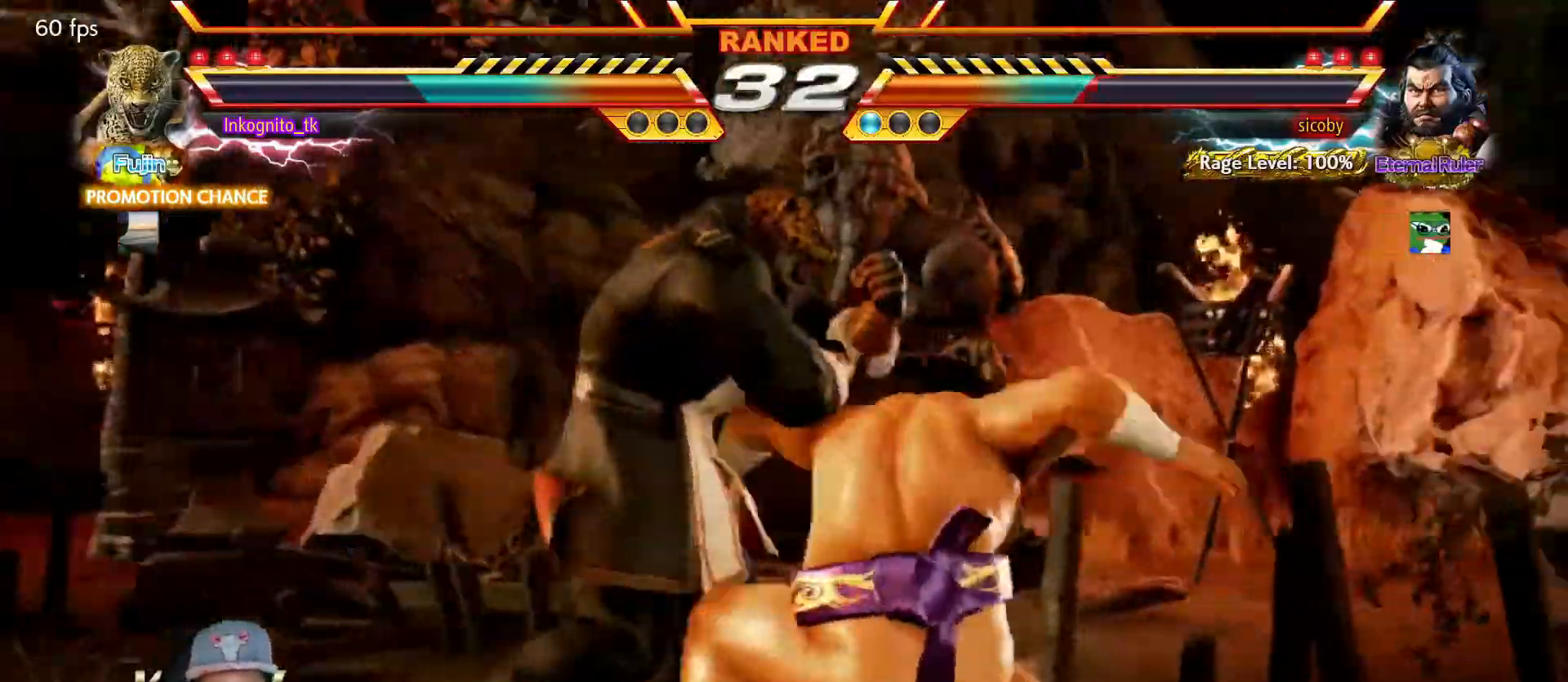
{"buttons": [], "left_stick": "center", "events": [[400, "left_stick", "center"]]}
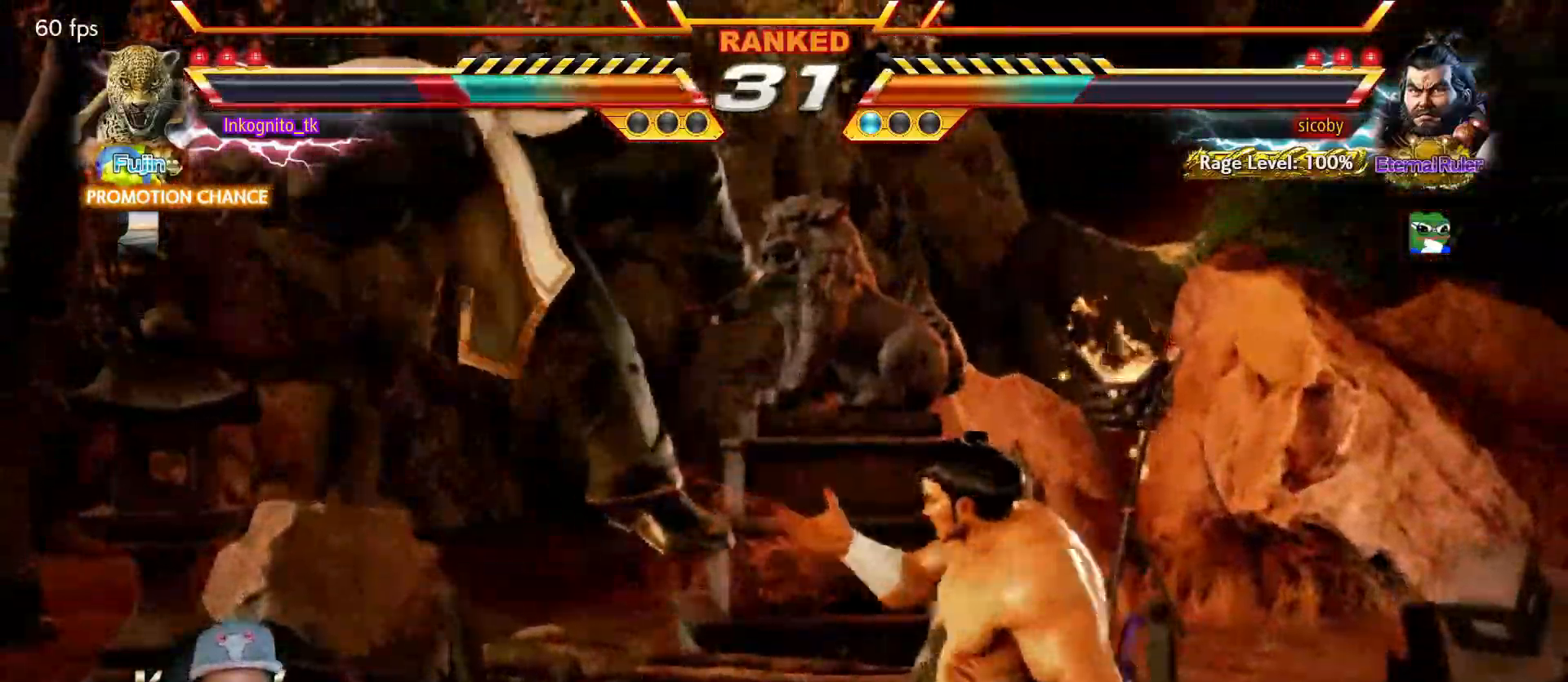
{"buttons": [], "left_stick": "center", "events": []}
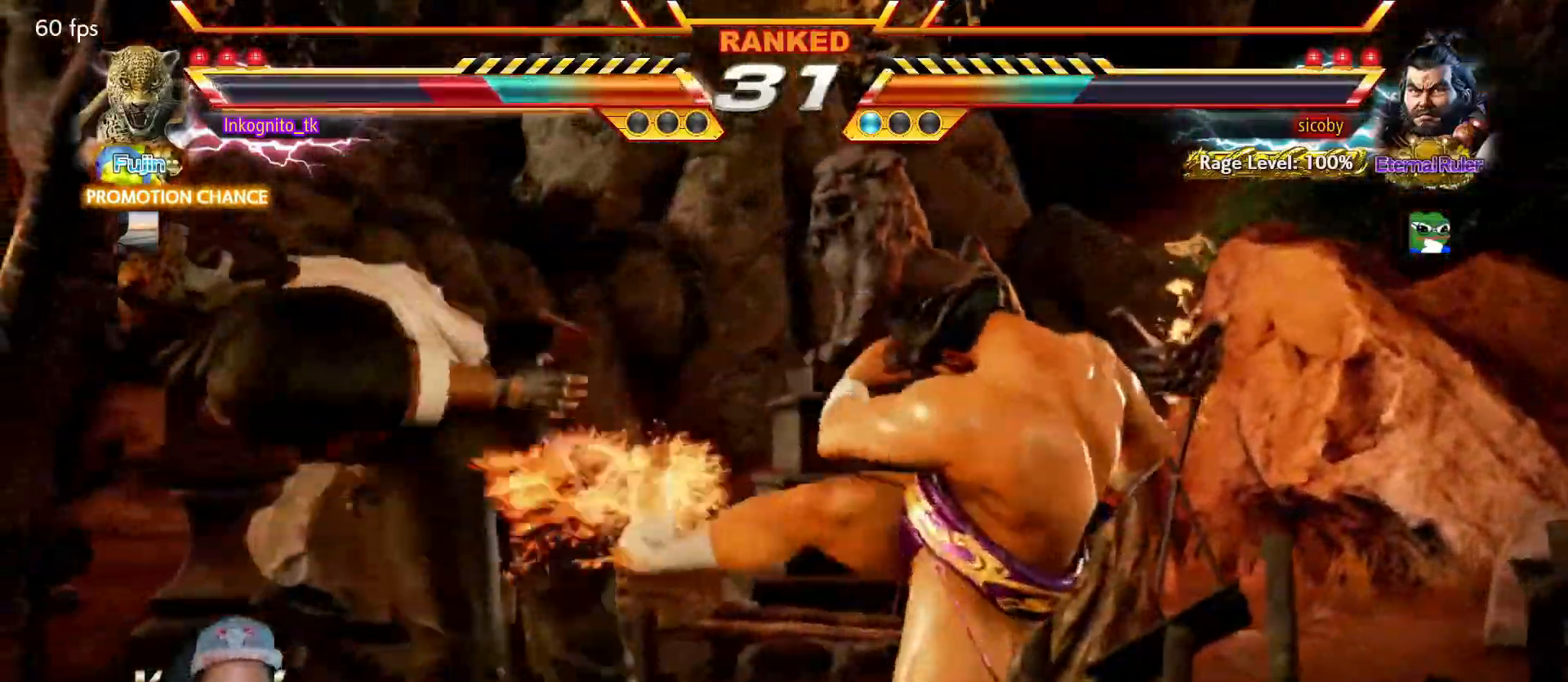
{"buttons": [], "left_stick": "center", "events": []}
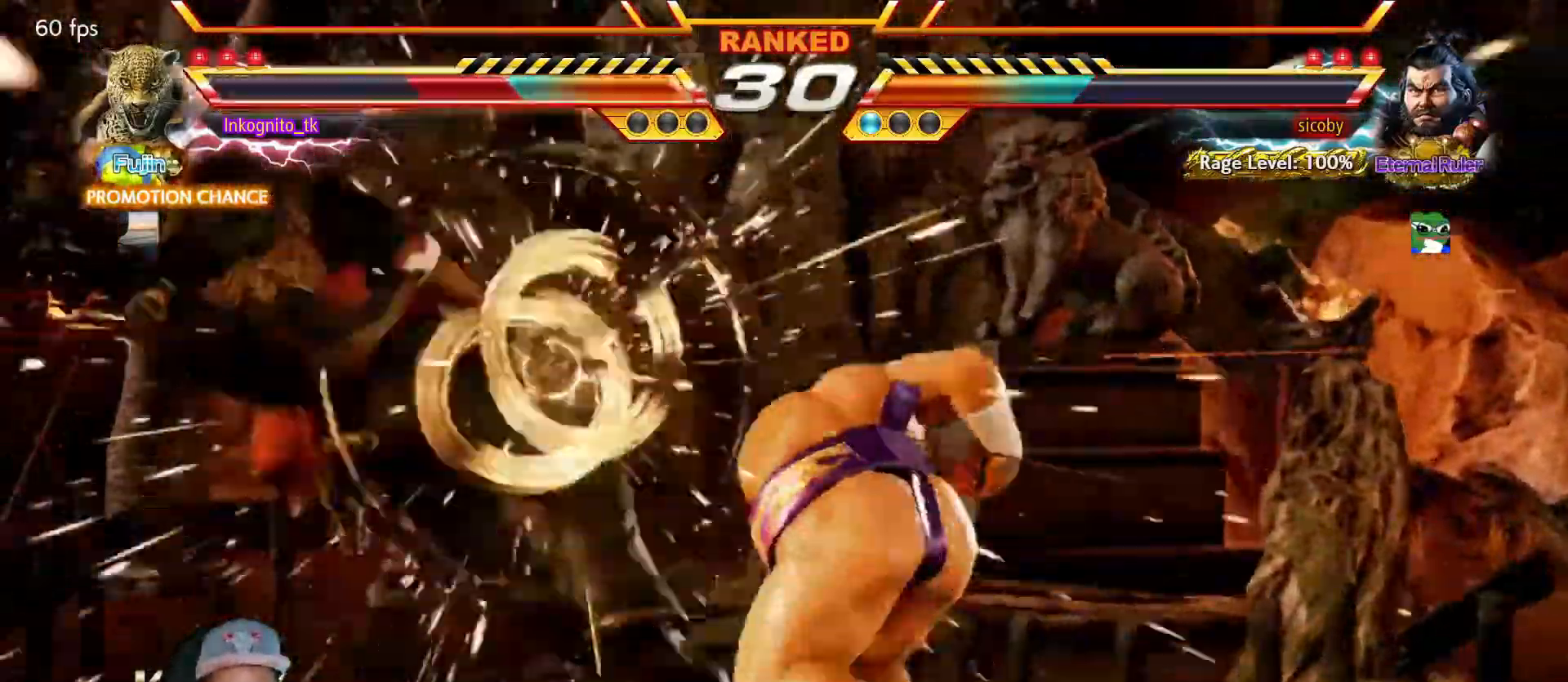
{"buttons": [], "left_stick": "center", "events": []}
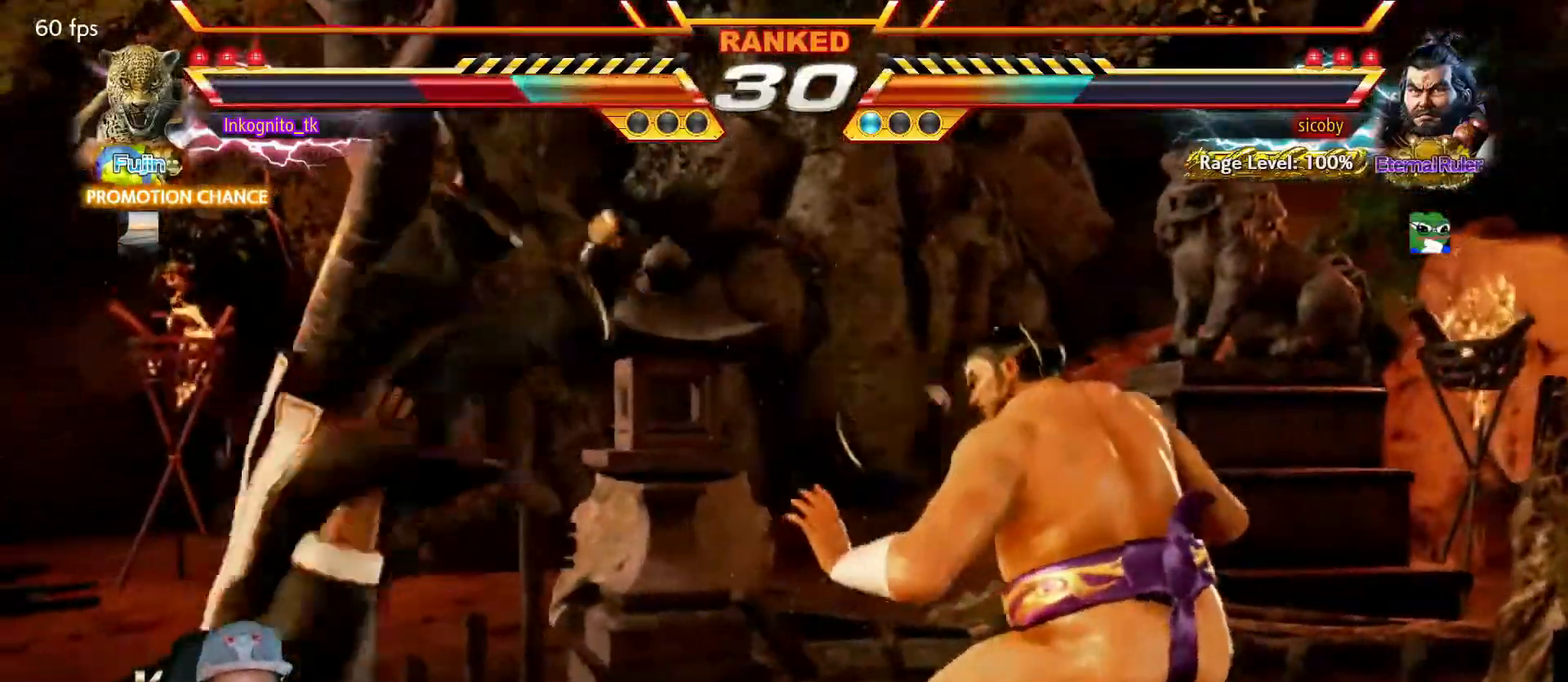
{"buttons": ["SQUARE"], "left_stick": "center", "events": [[368, "TRIANGLE", "down"], [434, "SQUARE", "down"], [484, "TRIANGLE", "up"]]}
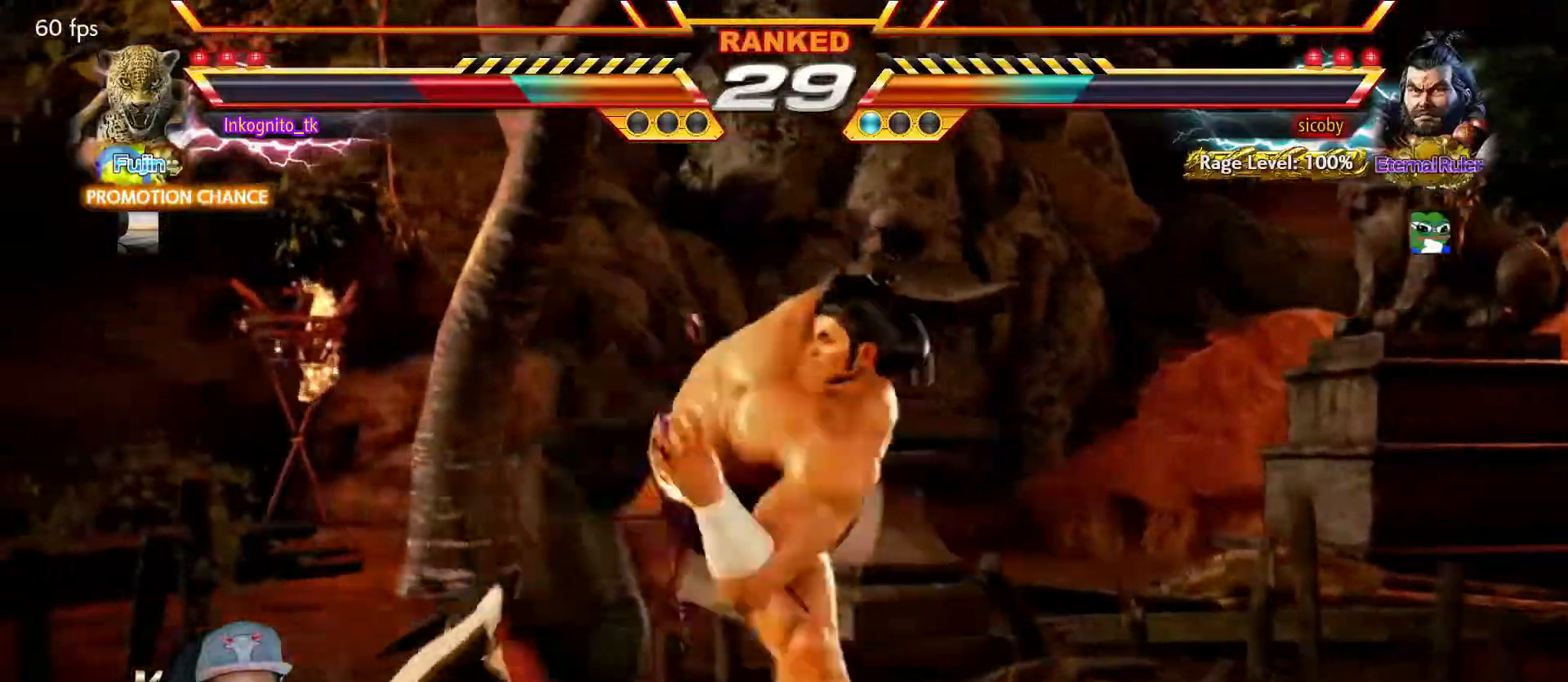
{"buttons": [], "left_stick": "center", "events": [[150, "SQUARE", "up"]]}
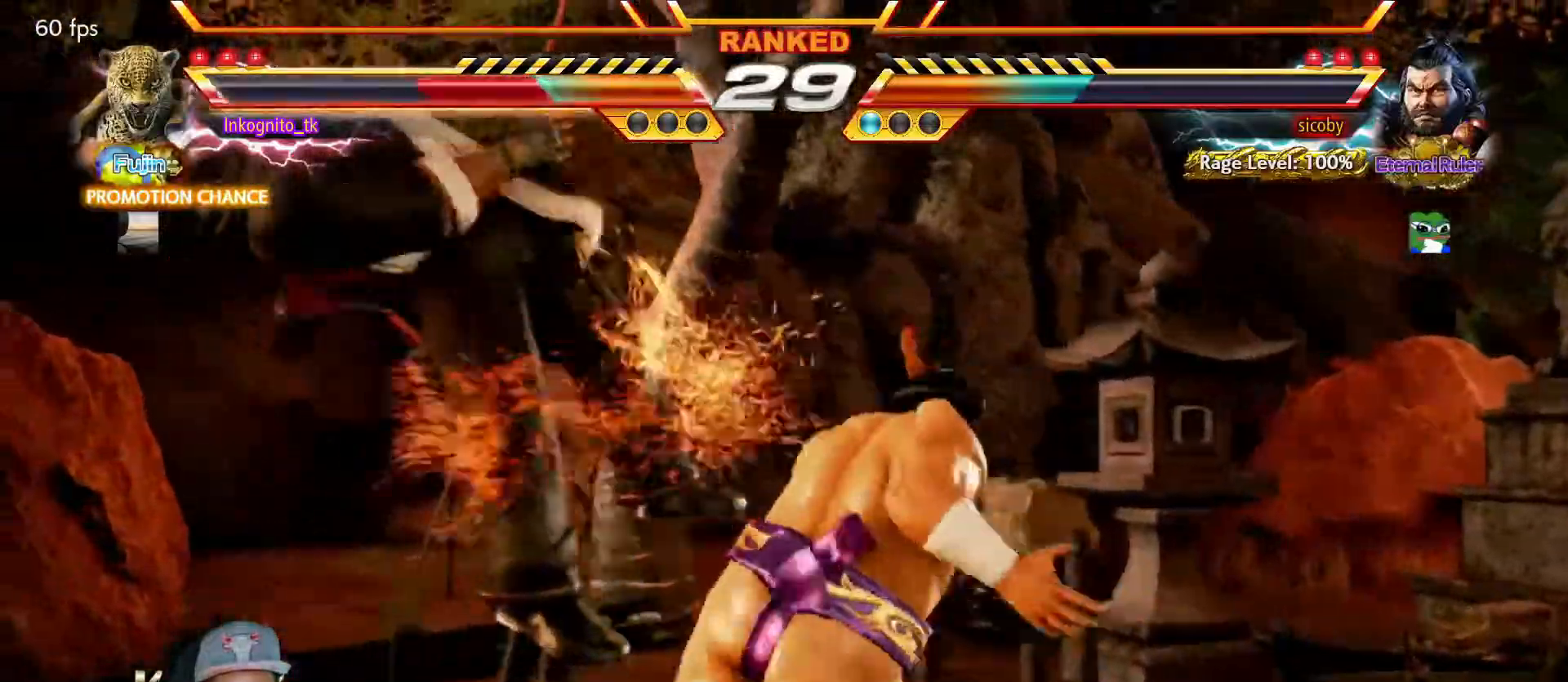
{"buttons": [], "left_stick": "center", "events": []}
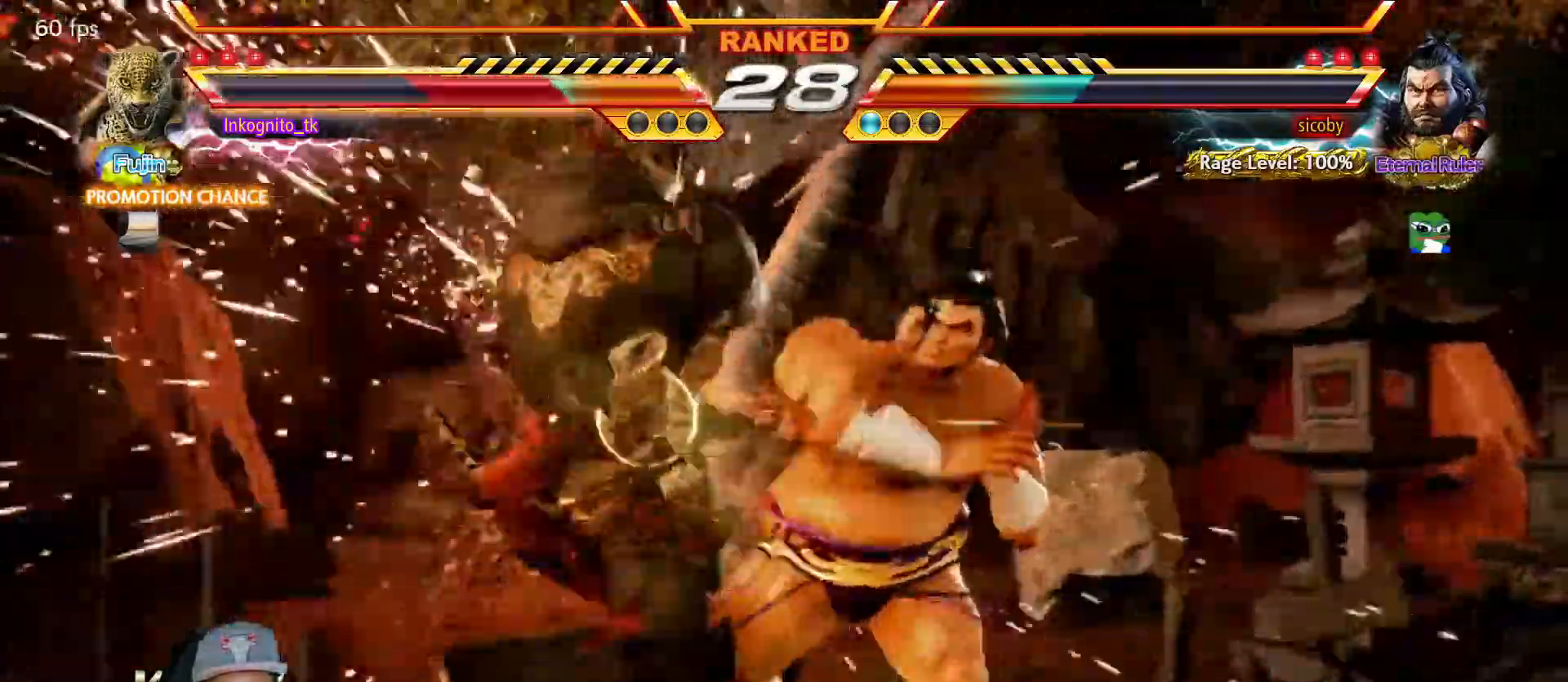
{"buttons": ["SQUARE"], "left_stick": "down", "events": [[234, "left_stick", "down"], [434, "SQUARE", "down"]]}
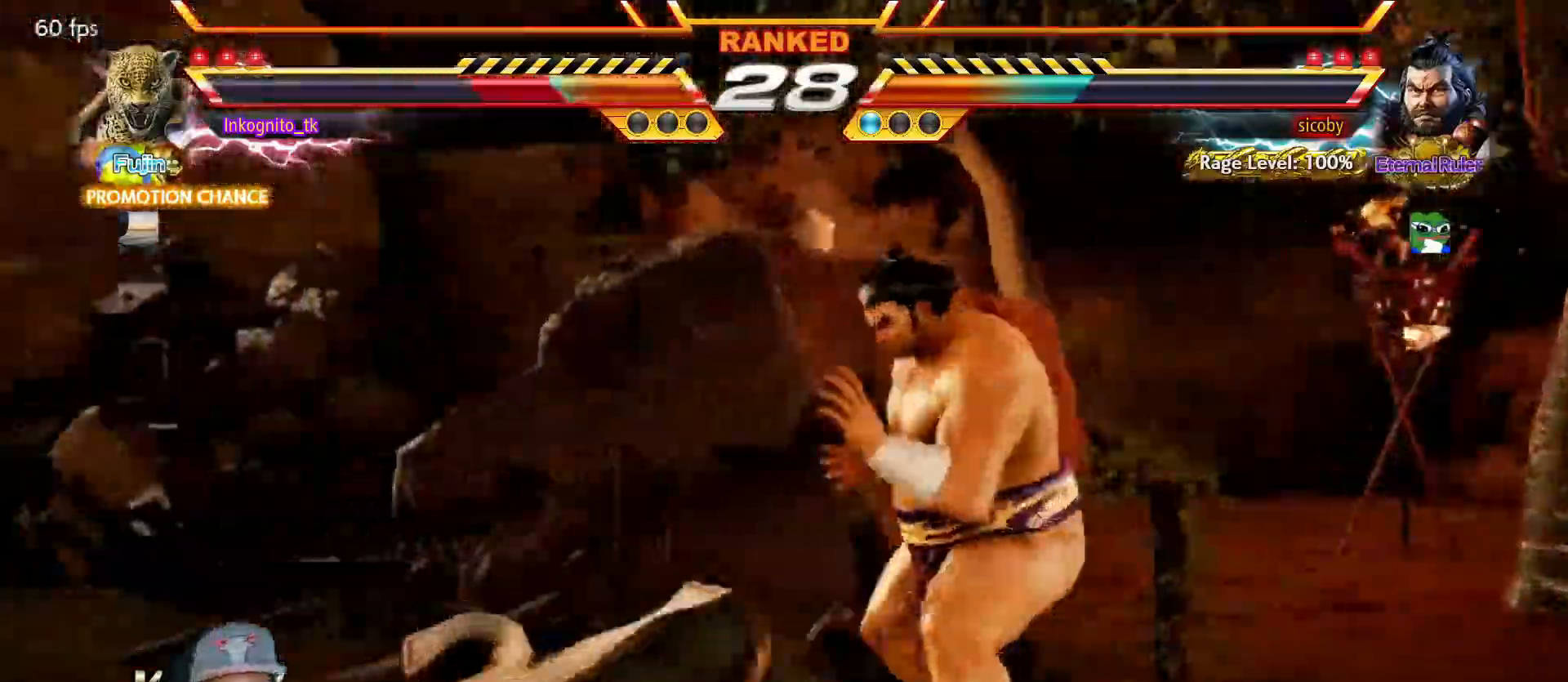
{"buttons": ["SQUARE"], "left_stick": "down", "events": []}
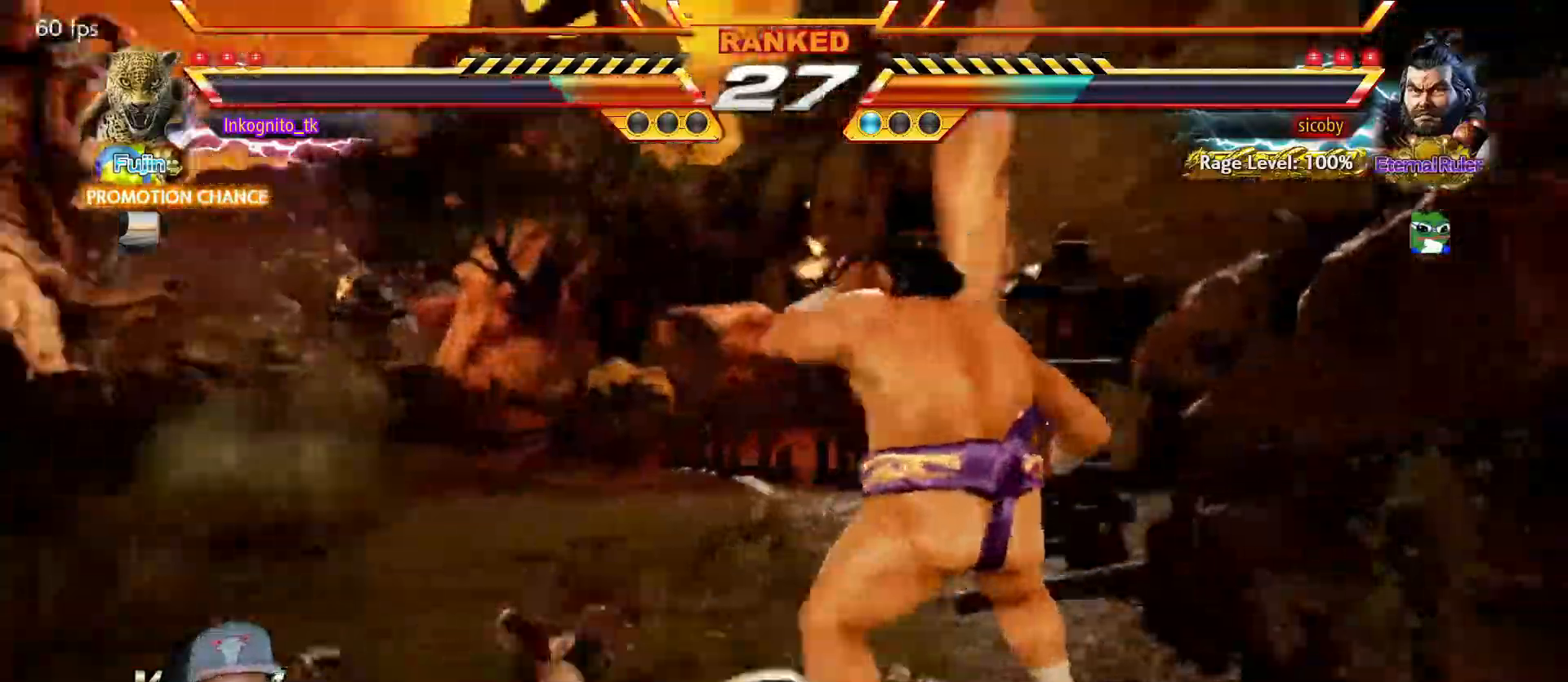
{"buttons": ["SQUARE"], "left_stick": "left", "events": [[84, "left_stick", "left"]]}
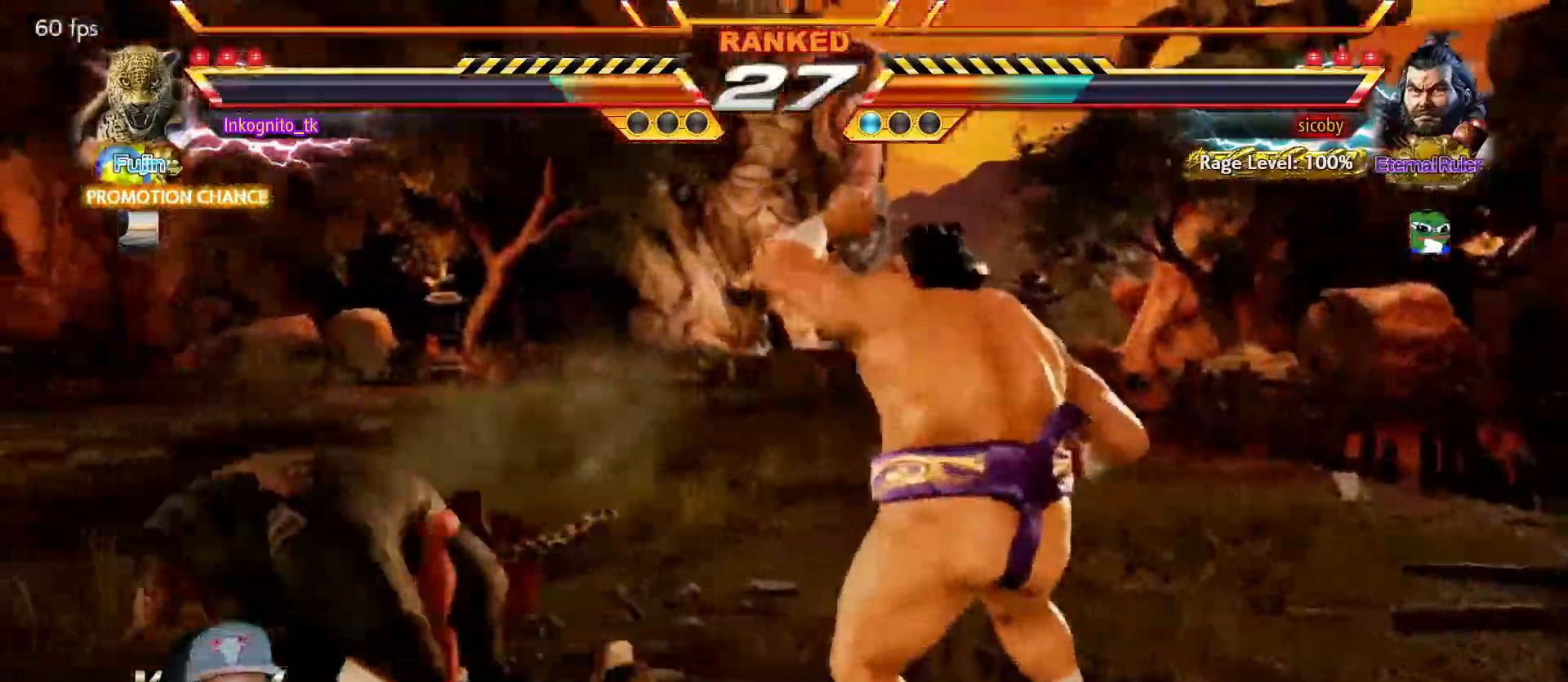
{"buttons": [], "left_stick": "down-left", "events": [[450, "SQUARE", "up"], [484, "left_stick", "down-left"]]}
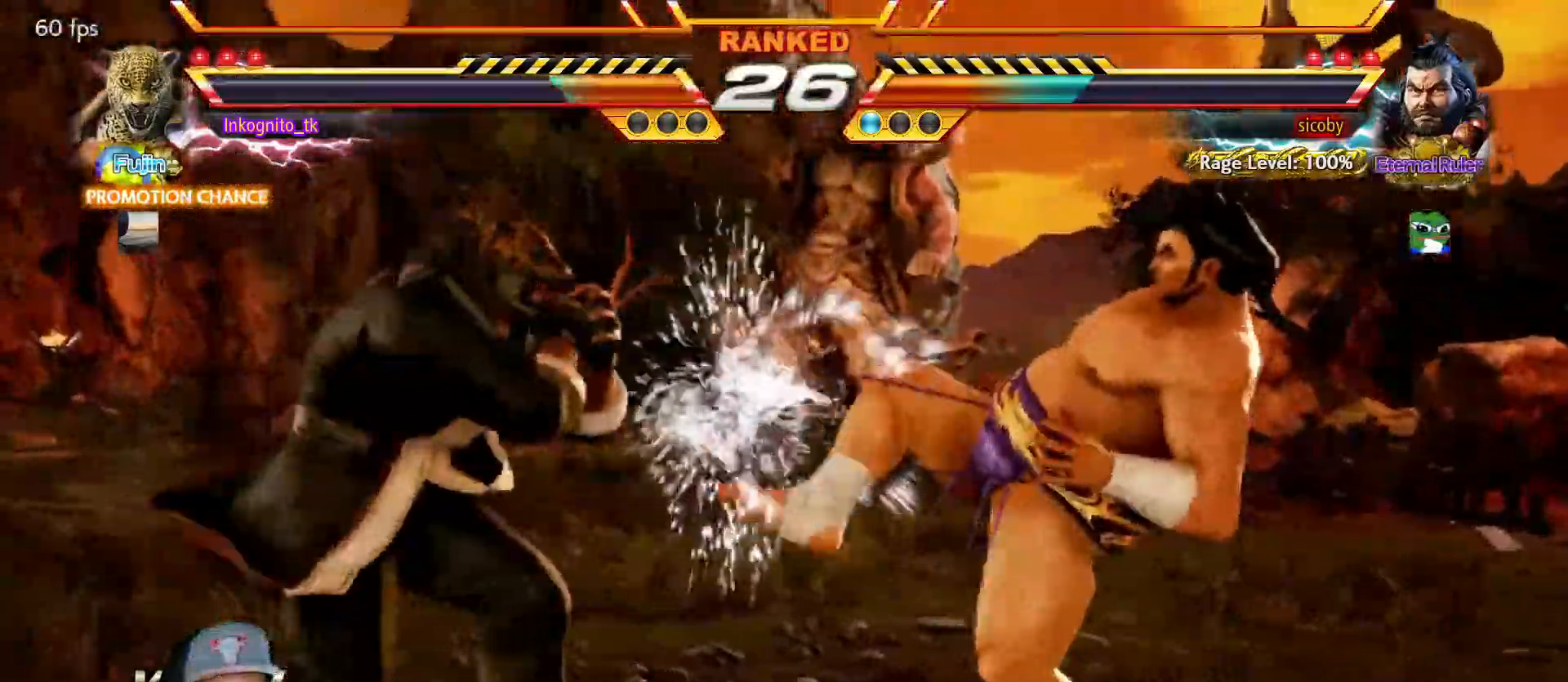
{"buttons": [], "left_stick": "right", "events": [[284, "left_stick", "center"], [334, "left_stick", "right"], [400, "left_stick", "center"], [450, "left_stick", "right"]]}
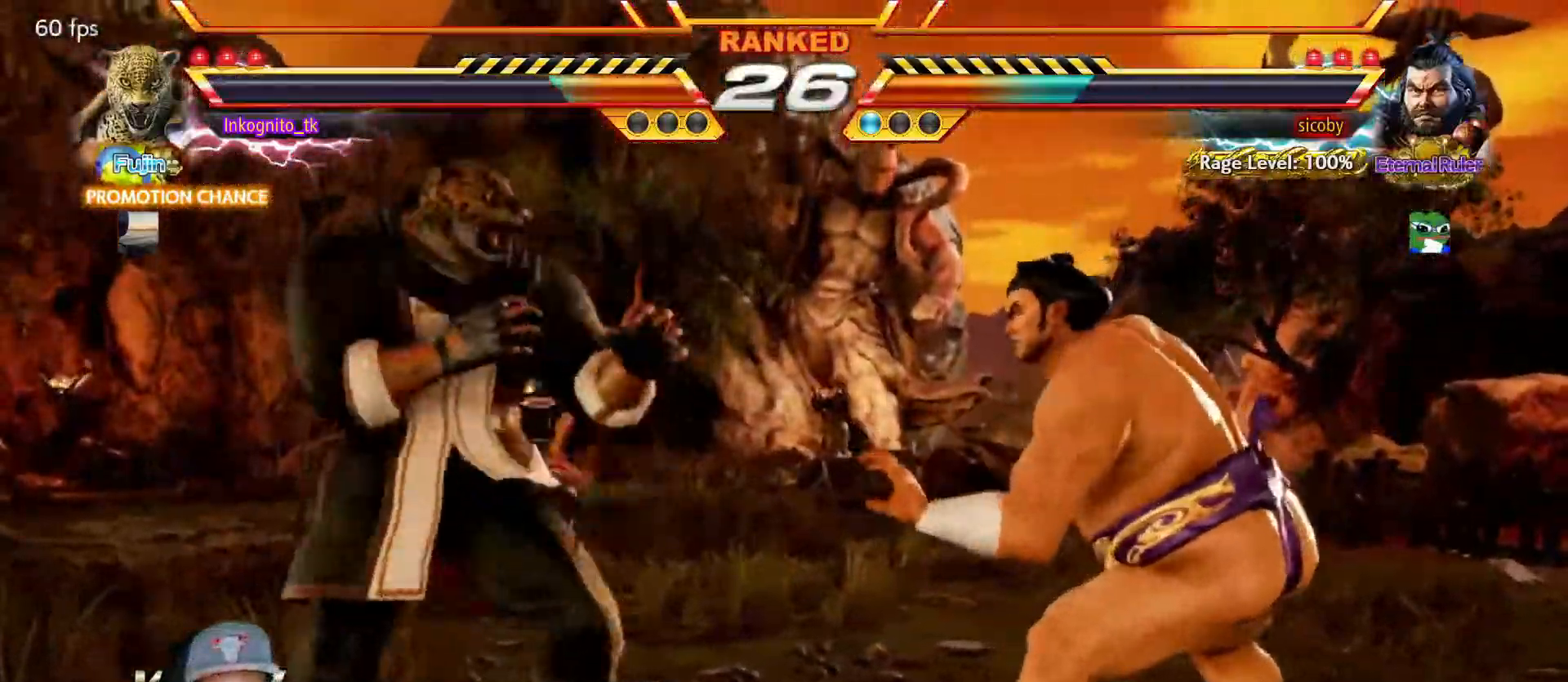
{"buttons": ["TRIANGLE"], "left_stick": "center", "events": [[34, "left_stick", "center"], [84, "TRIANGLE", "down"]]}
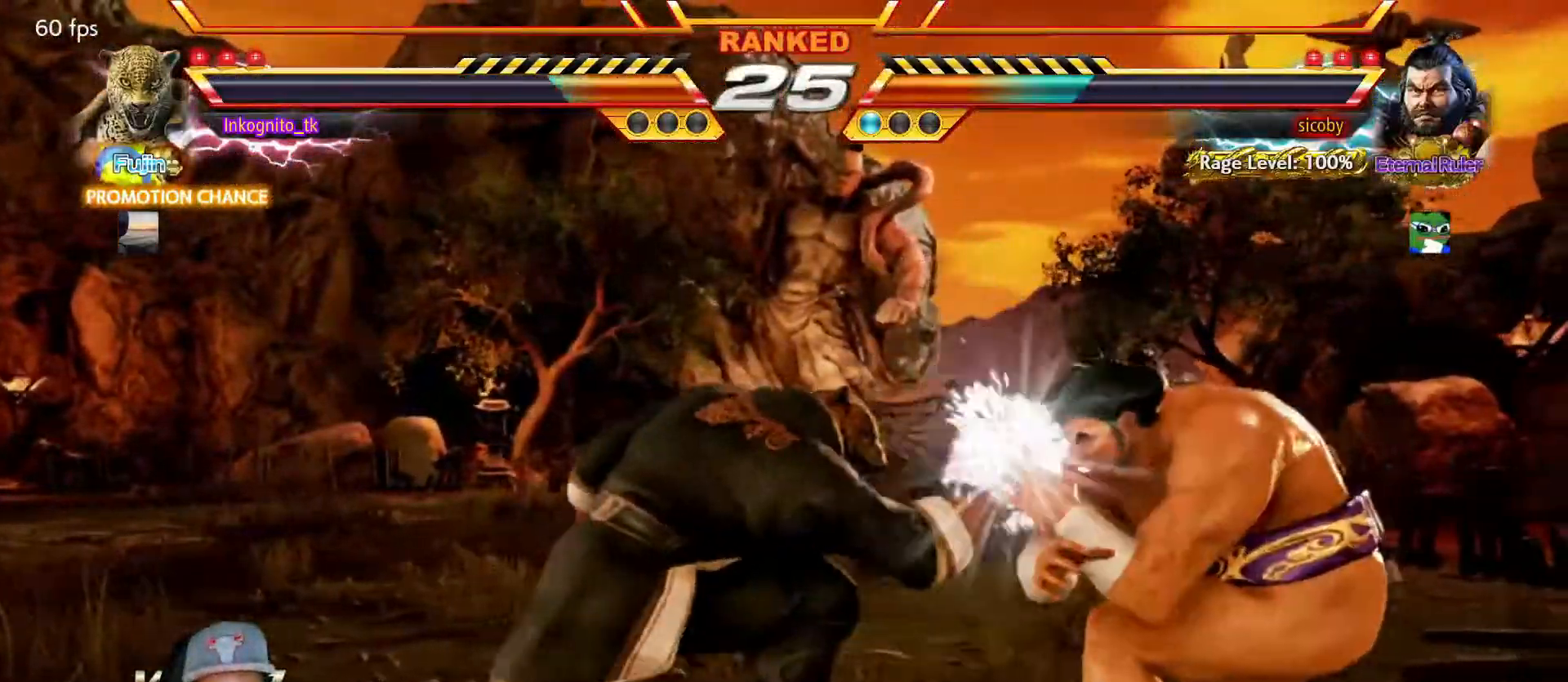
{"buttons": [], "left_stick": "left", "events": [[184, "TRIANGLE", "up"], [300, "left_stick", "left"]]}
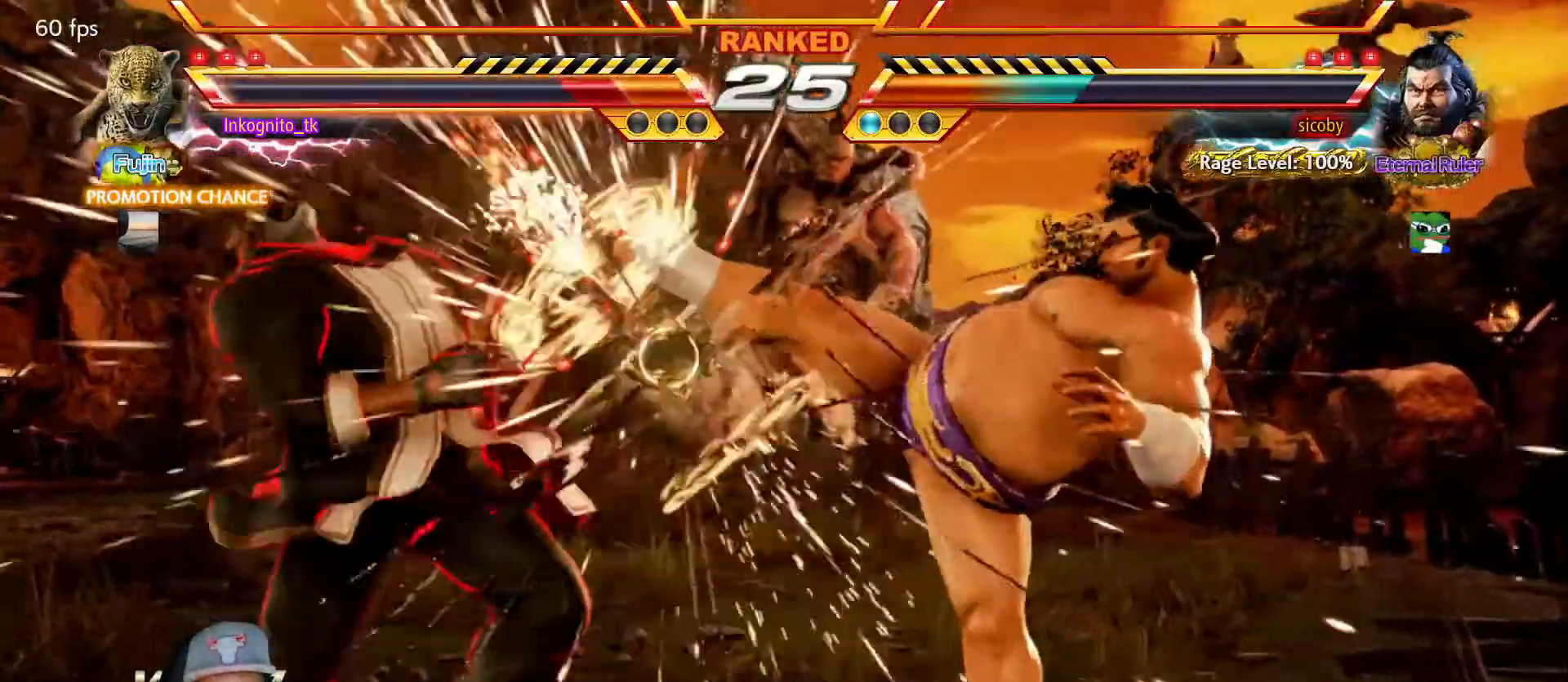
{"buttons": [], "left_stick": "left", "events": [[184, "left_stick", "center"], [334, "left_stick", "left"], [384, "left_stick", "center"], [450, "left_stick", "left"]]}
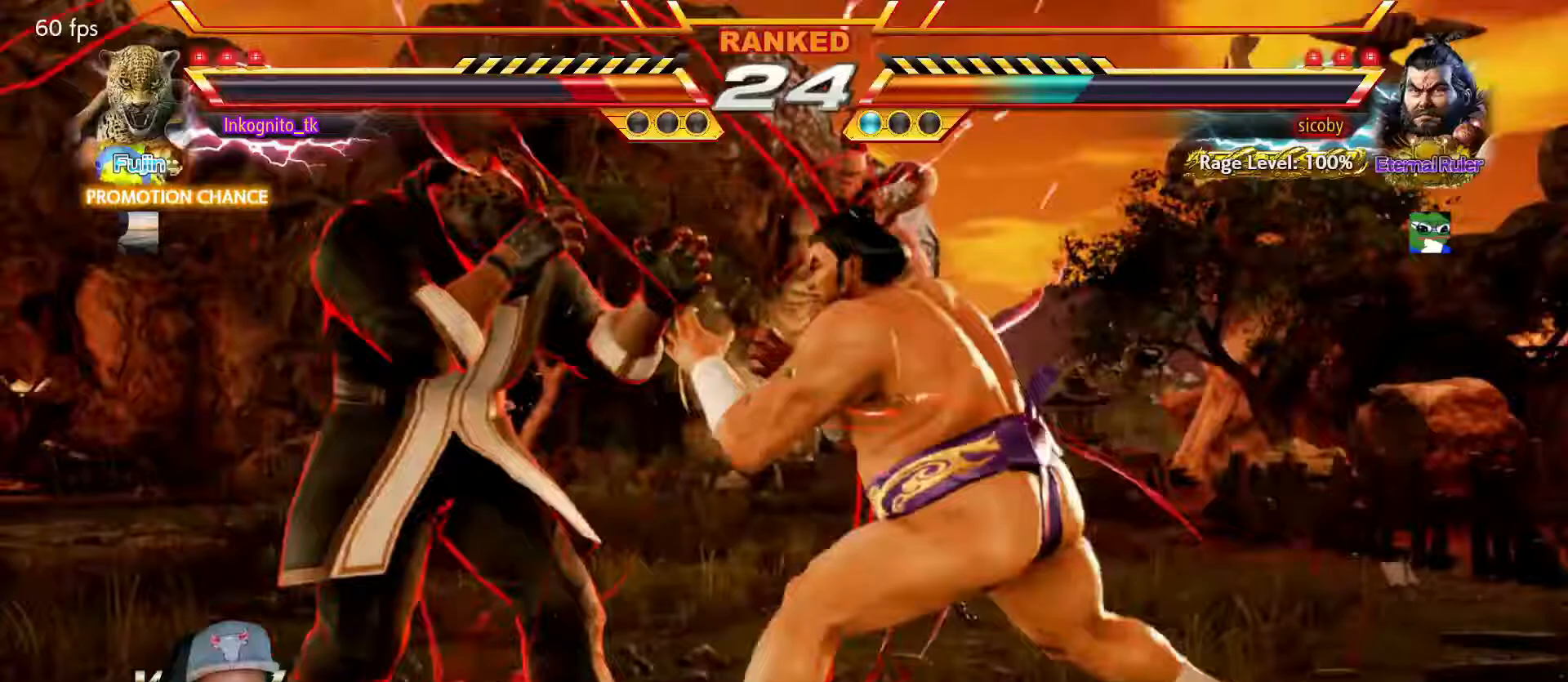
{"buttons": [], "left_stick": "center", "events": [[83, "left_stick", "right"], [150, "left_stick", "center"], [233, "left_stick", "left"], [500, "left_stick", "center"]]}
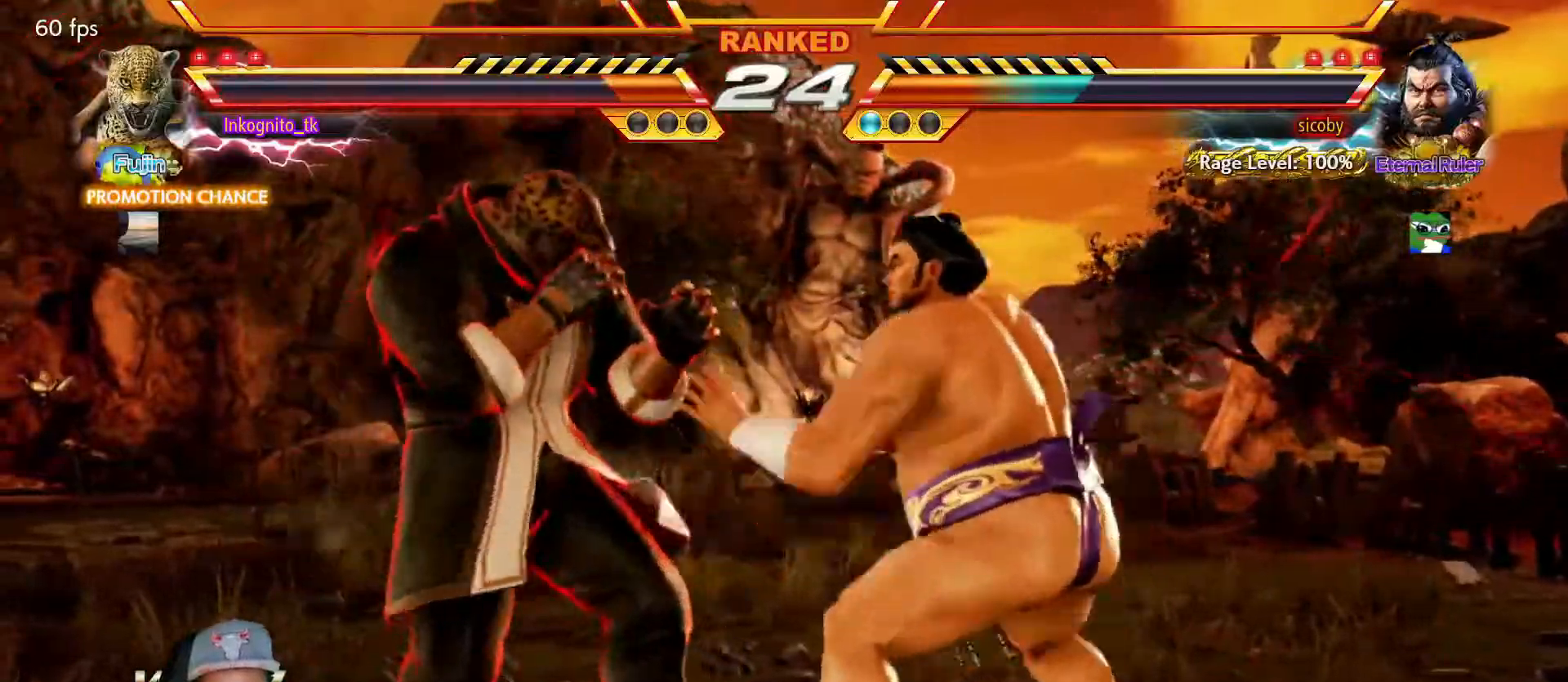
{"buttons": ["TRIANGLE"], "left_stick": "center", "events": [[333, "SQUARE", "down"], [417, "TRIANGLE", "down"], [500, "SQUARE", "up"]]}
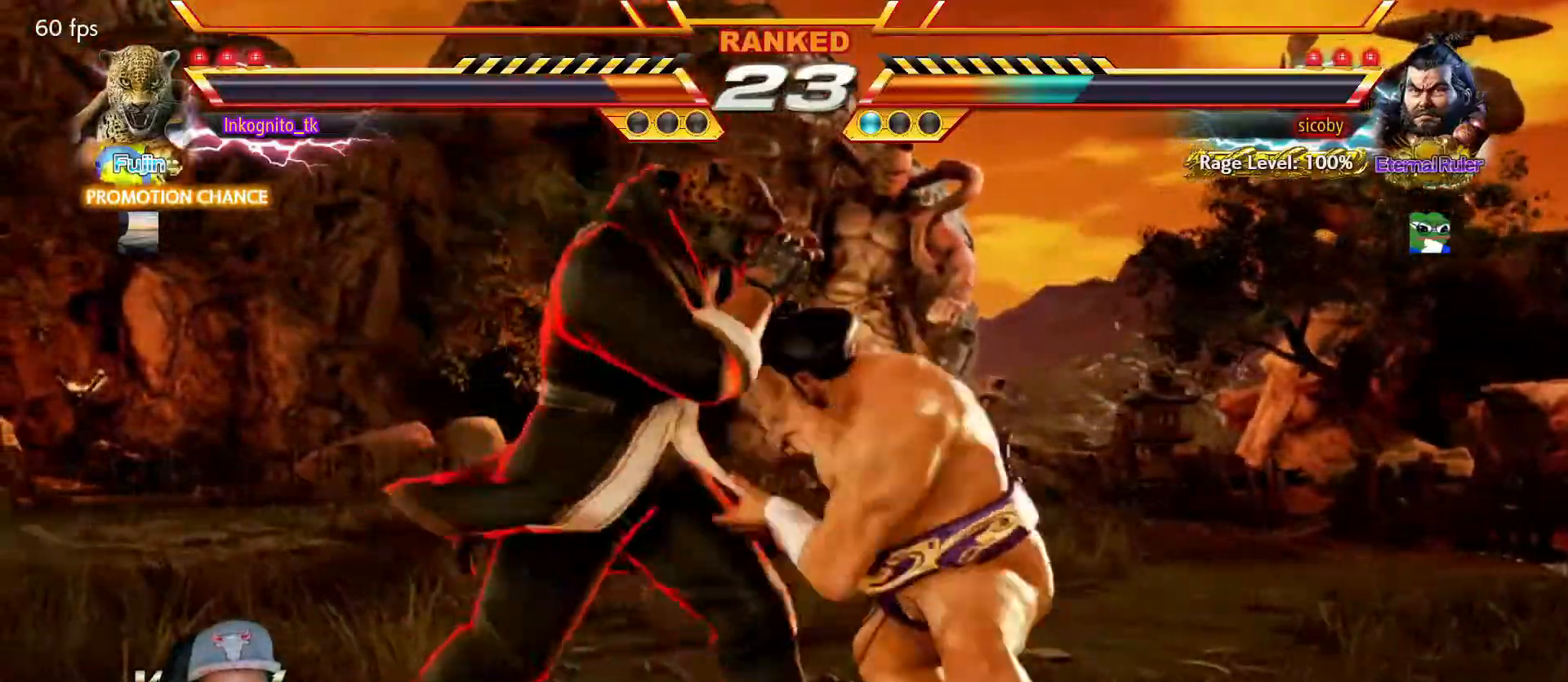
{"buttons": ["TRIANGLE"], "left_stick": "center", "events": []}
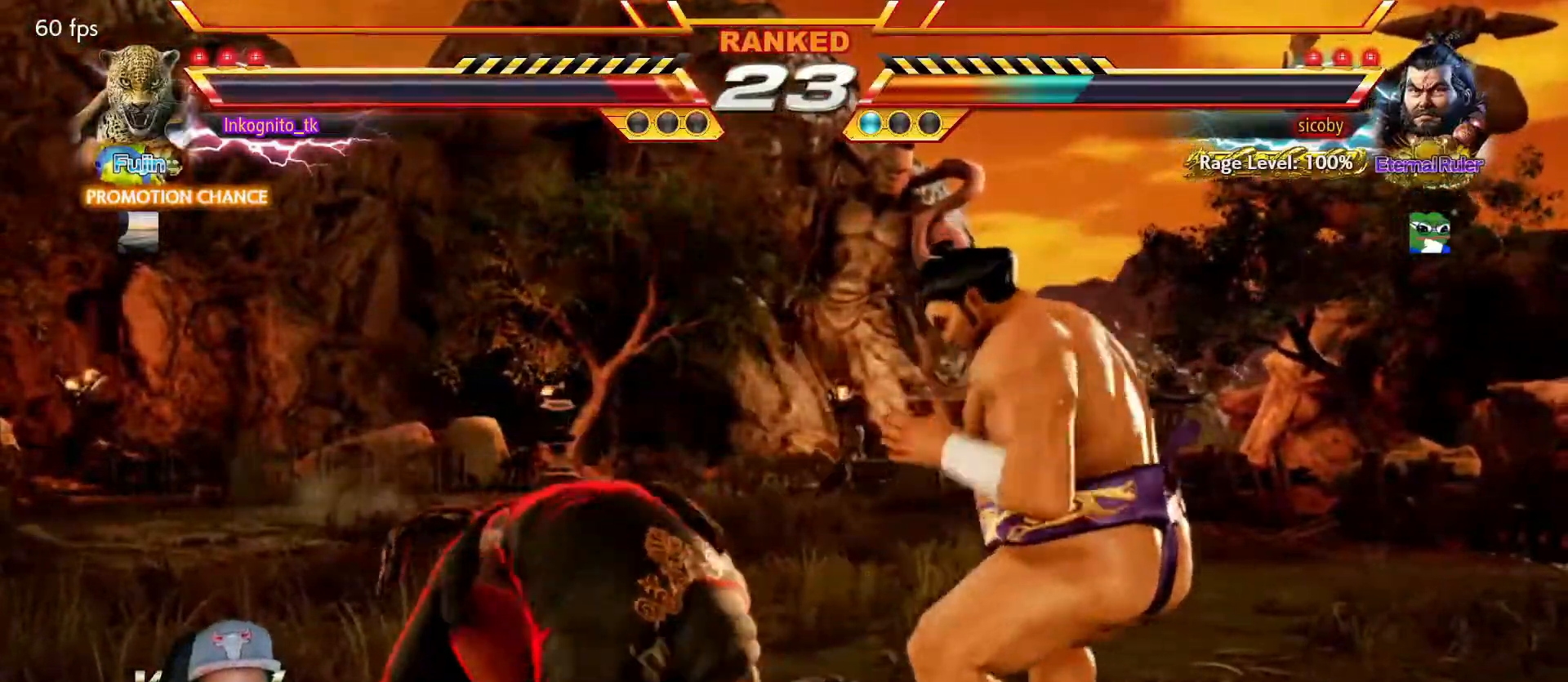
{"buttons": [], "left_stick": "center", "events": [[33, "left_stick", "left"], [83, "left_stick", "center"], [133, "TRIANGLE", "up"], [150, "left_stick", "left"], [450, "left_stick", "center"]]}
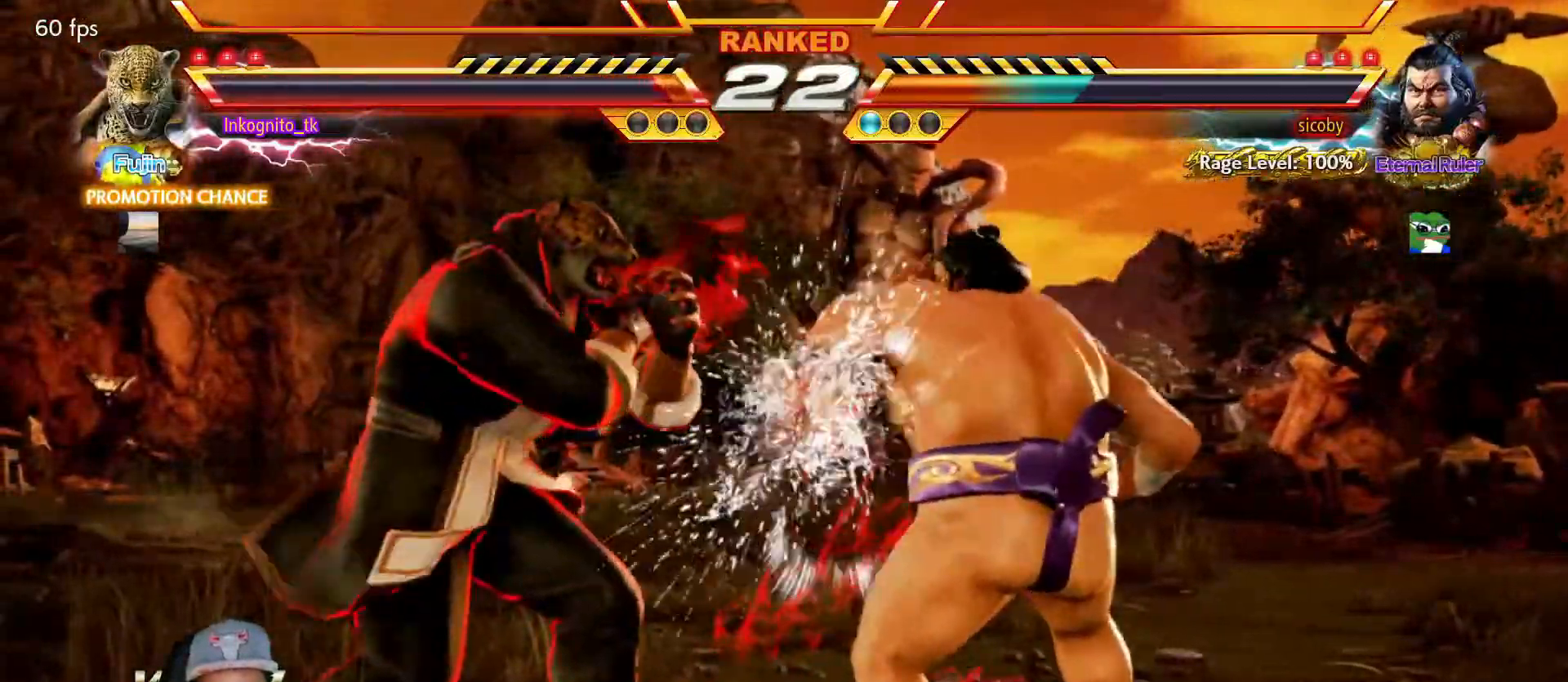
{"buttons": [], "left_stick": "left", "events": [[300, "left_stick", "left"], [400, "left_stick", "center"], [450, "left_stick", "left"]]}
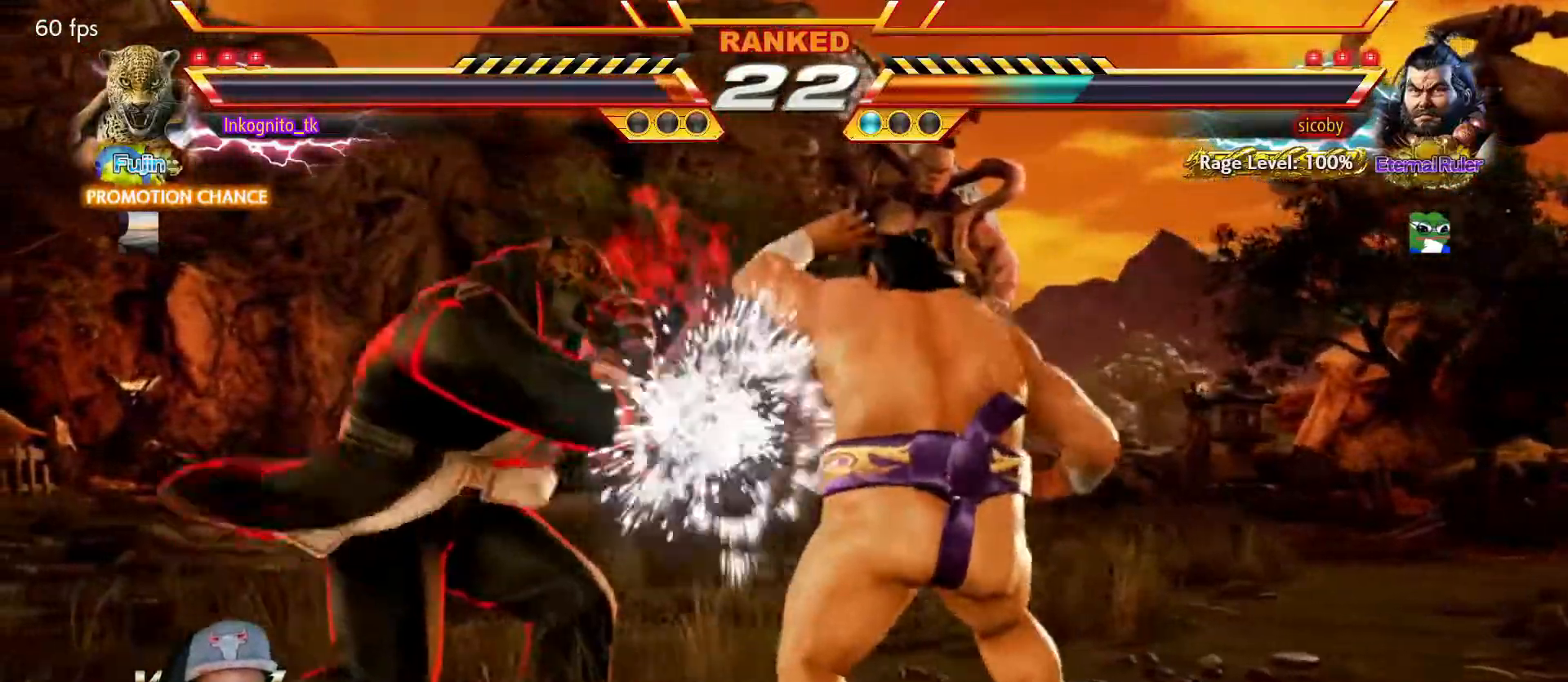
{"buttons": [], "left_stick": "center", "events": [[117, "left_stick", "center"]]}
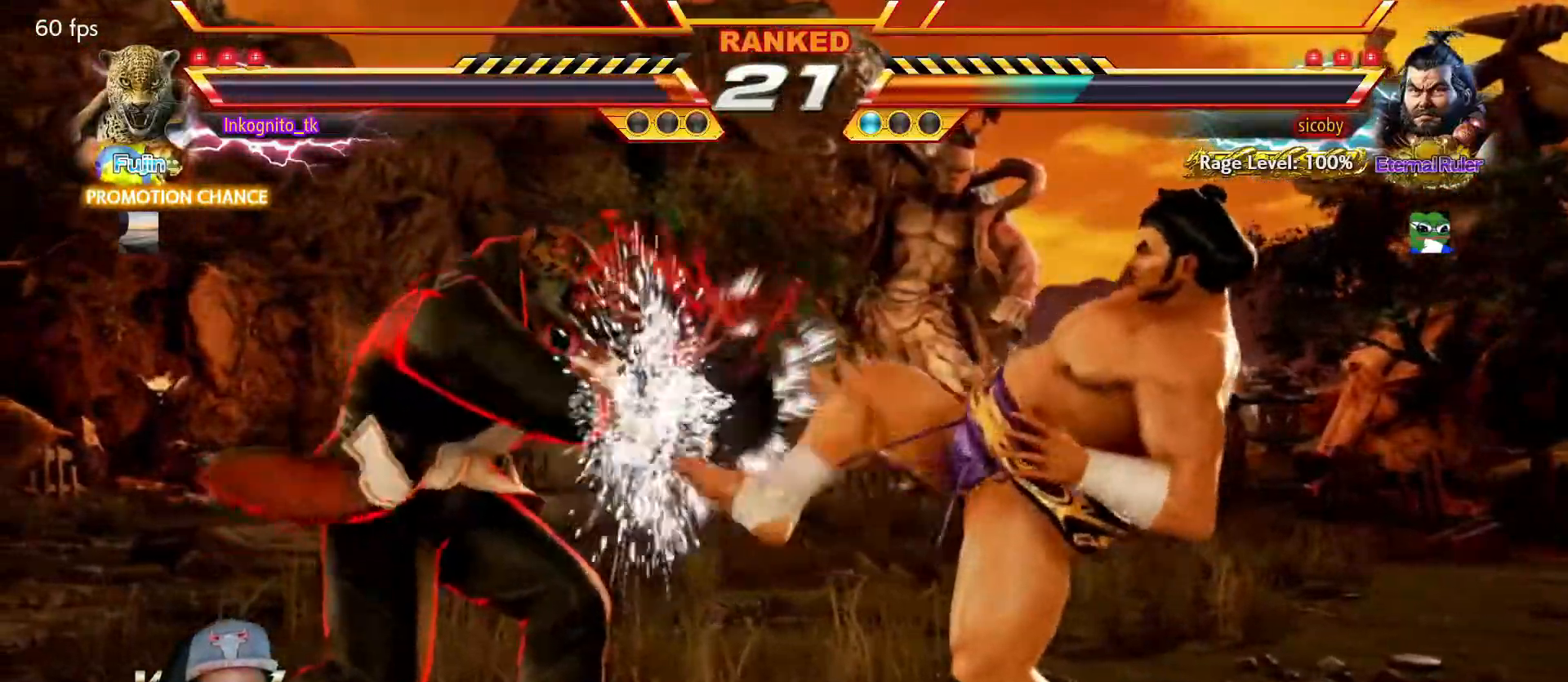
{"buttons": [], "left_stick": "right", "events": [[33, "left_stick", "down-left"], [317, "left_stick", "right"], [383, "left_stick", "center"], [433, "left_stick", "right"]]}
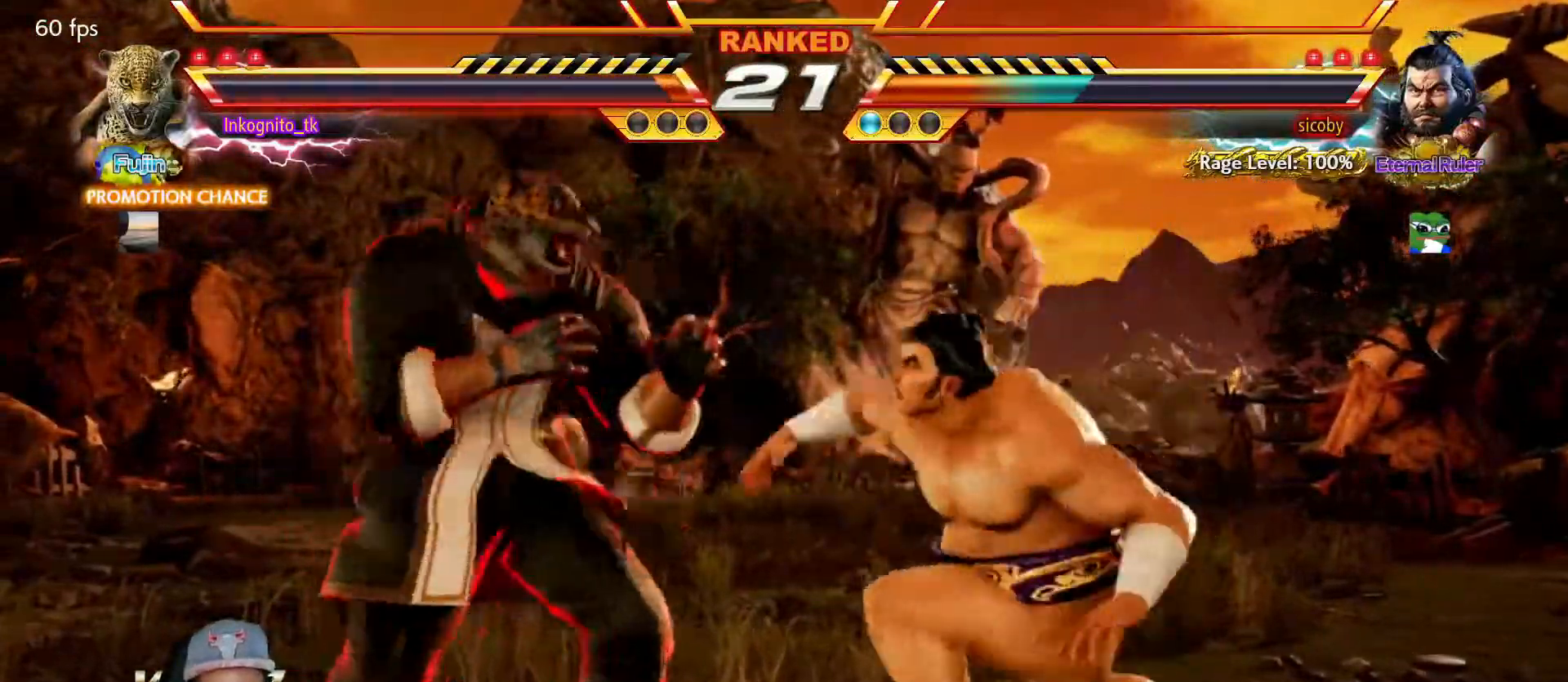
{"buttons": [], "left_stick": "center", "events": [[17, "left_stick", "center"], [83, "TRIANGLE", "down"], [400, "TRIANGLE", "up"], [400, "left_stick", "left"], [450, "left_stick", "center"]]}